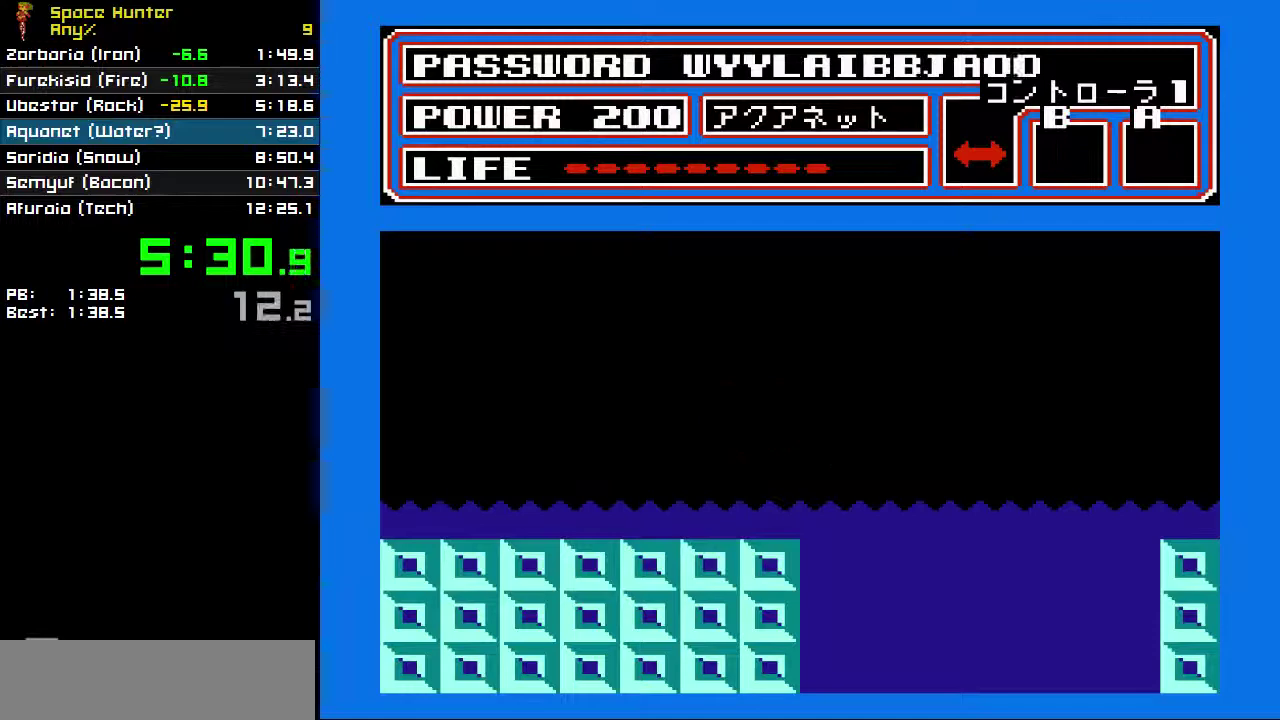
Gameplay with a controller (Nintendo layout); each line is a JSON object with the inputs held at the frame after it. "events" lists button and stick changes between this image and that frame as [ms after this image, input, new state], when the widget could be followed in between. Not read: L3 R3.
{"buttons": [], "events": [[267, "B", "down"], [333, "B", "up"]]}
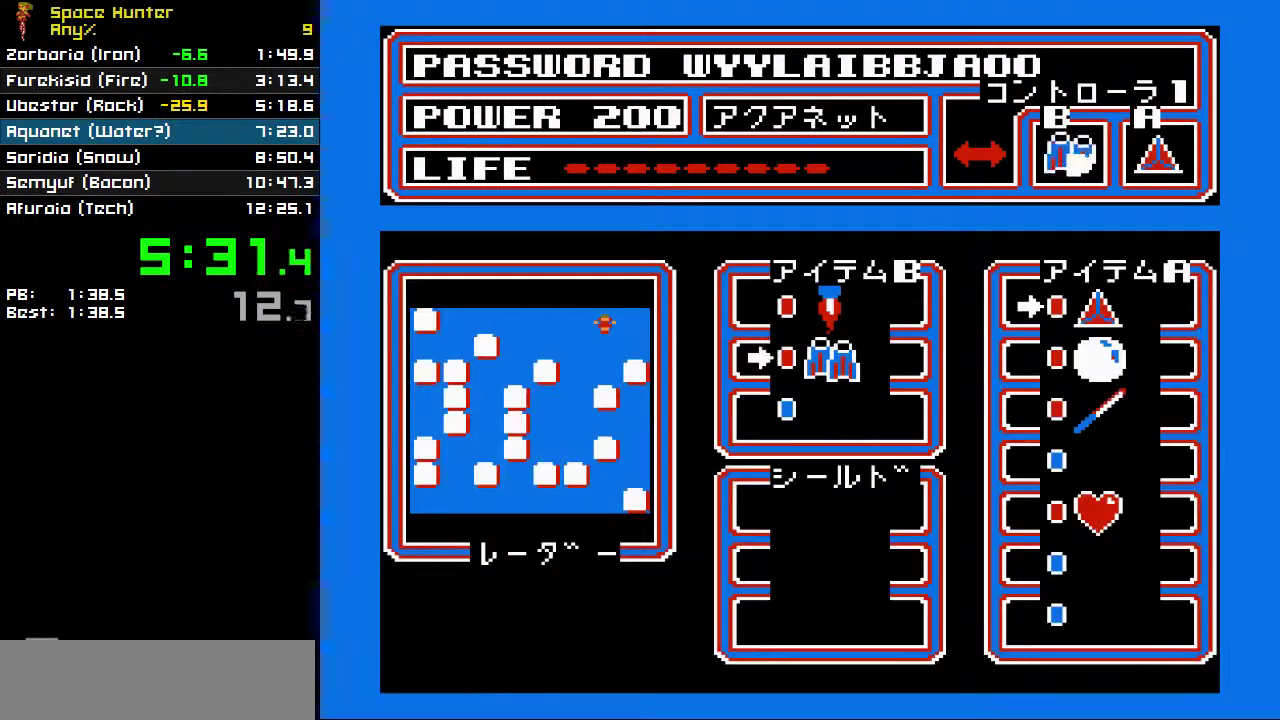
{"buttons": ["B"], "events": [[33, "START", "down"], [100, "START", "up"], [333, "B", "down"]]}
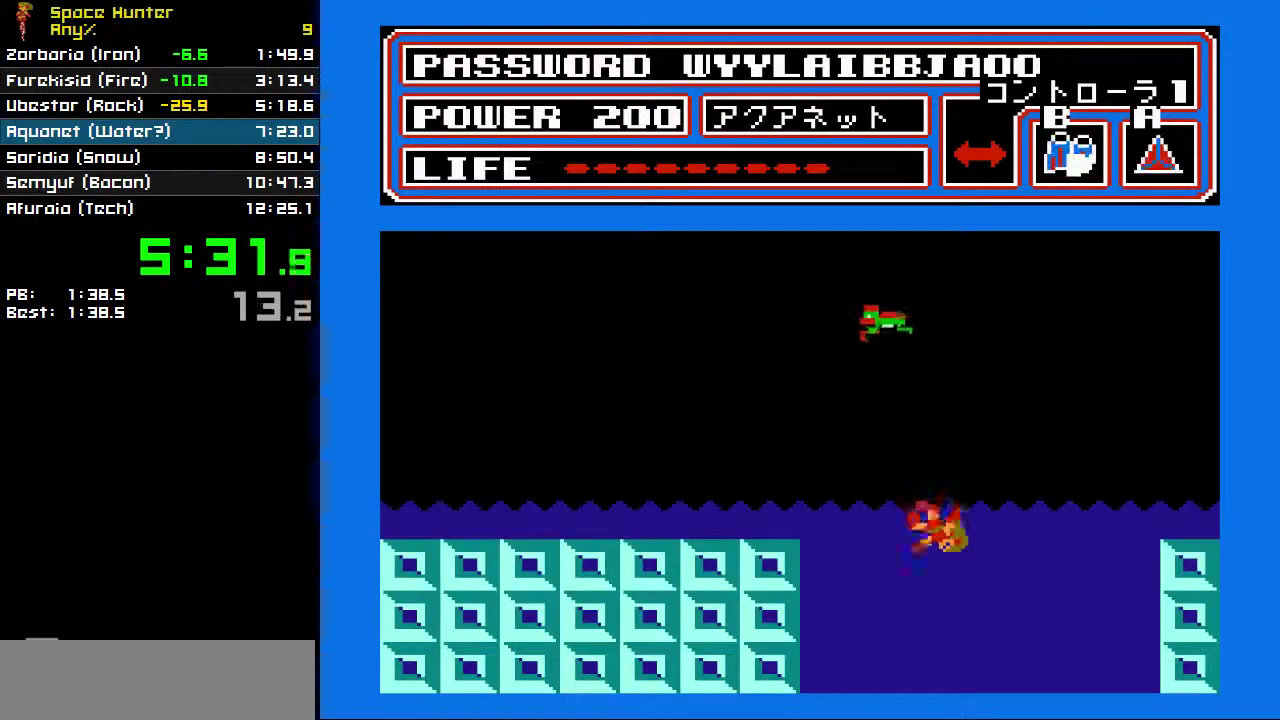
{"buttons": ["B"], "events": []}
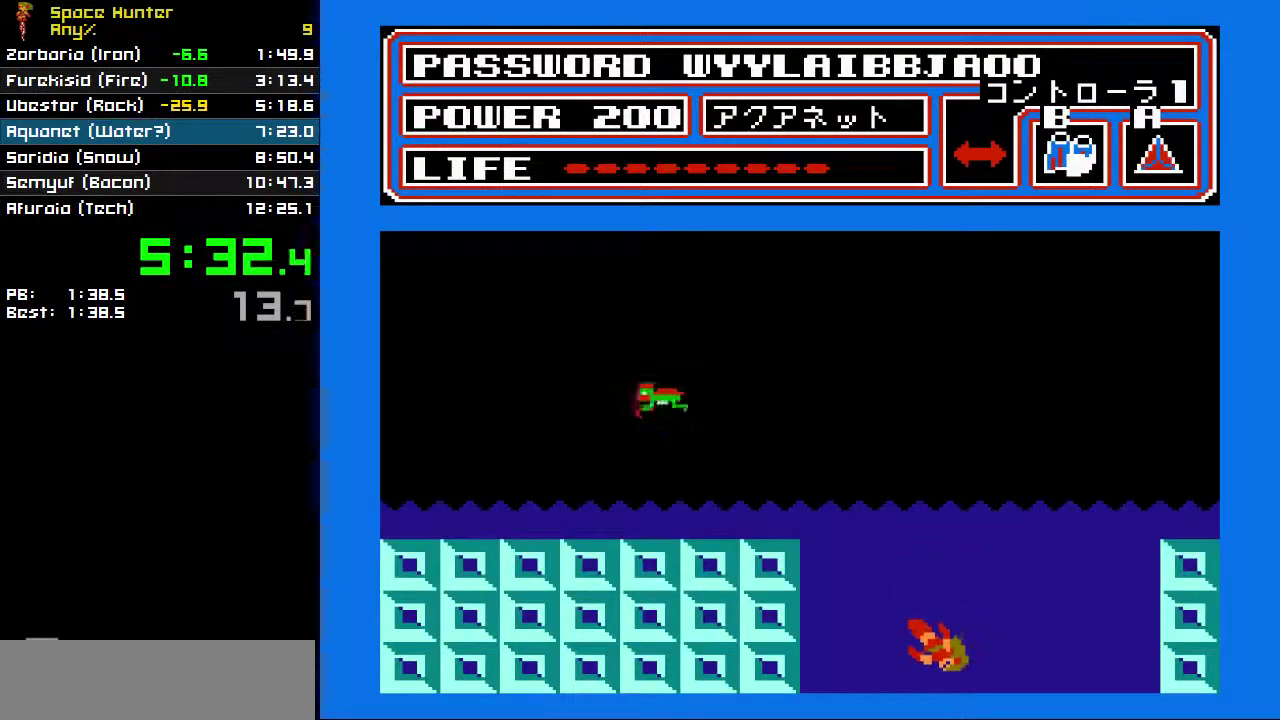
{"buttons": ["B", "DPAD_LEFT"], "events": [[133, "DPAD_LEFT", "down"]]}
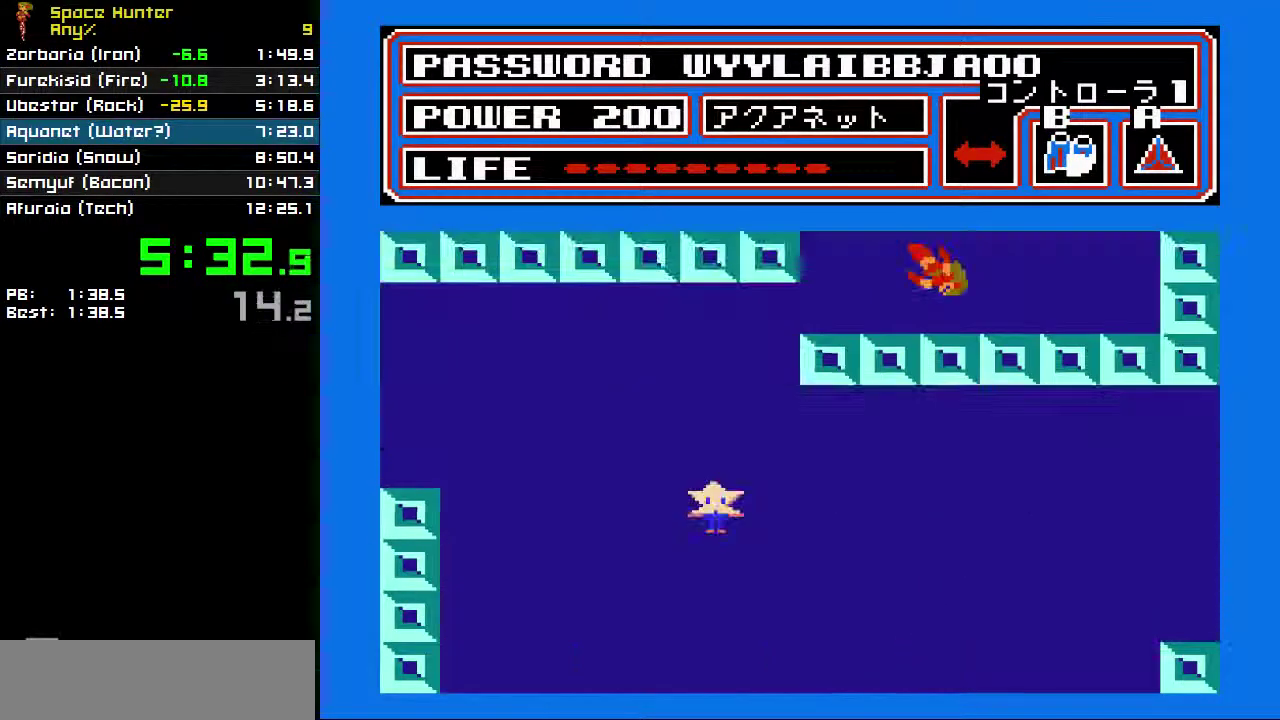
{"buttons": ["B", "DPAD_LEFT"], "events": []}
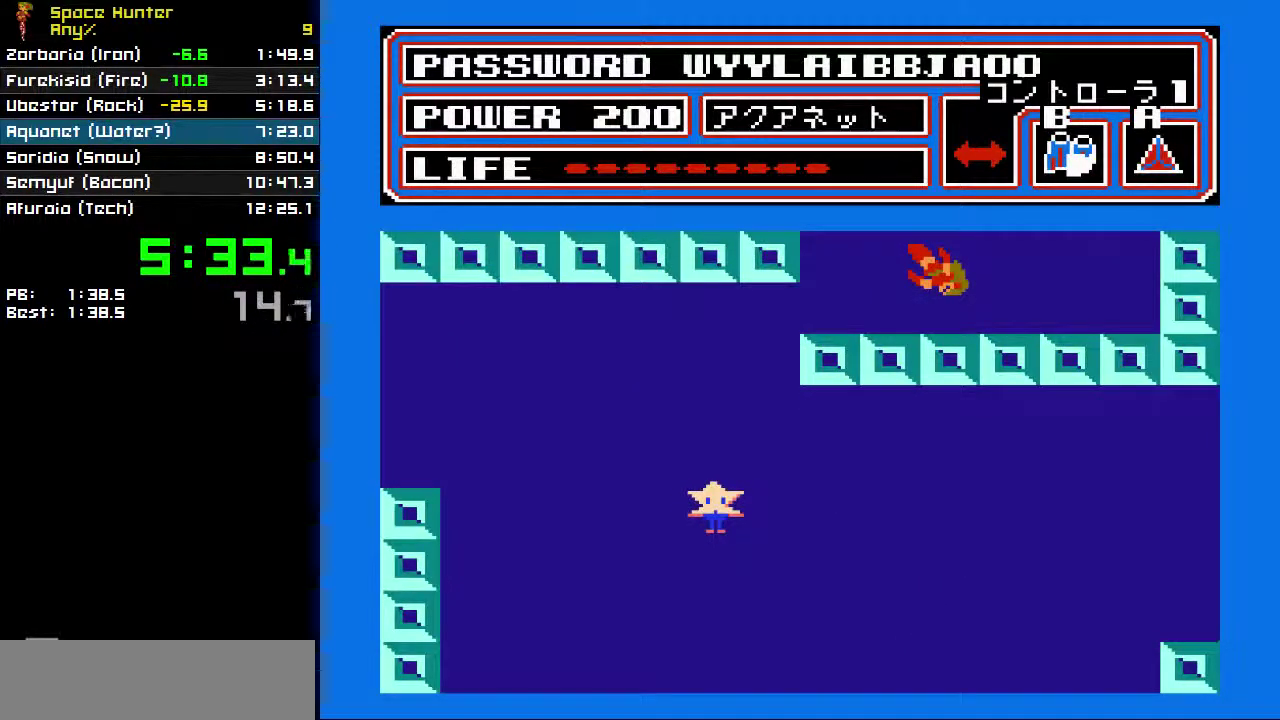
{"buttons": ["B", "DPAD_LEFT"], "events": []}
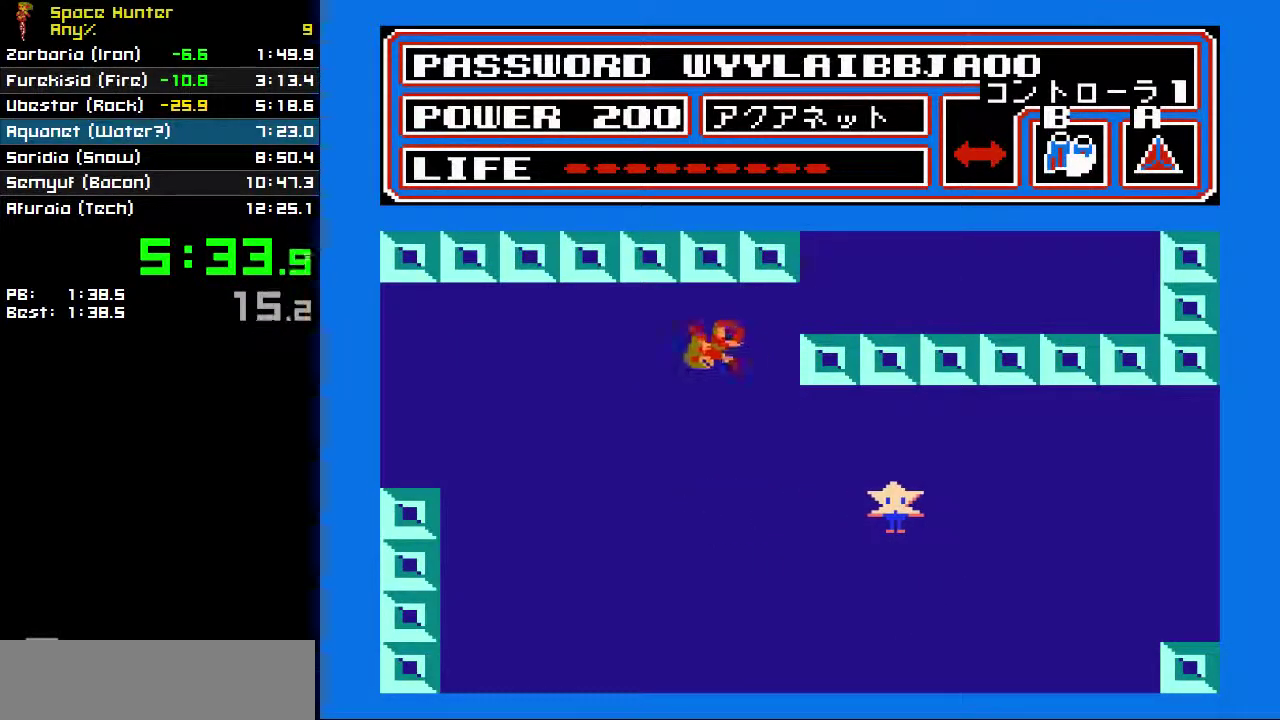
{"buttons": ["B"], "events": [[267, "DPAD_LEFT", "up"]]}
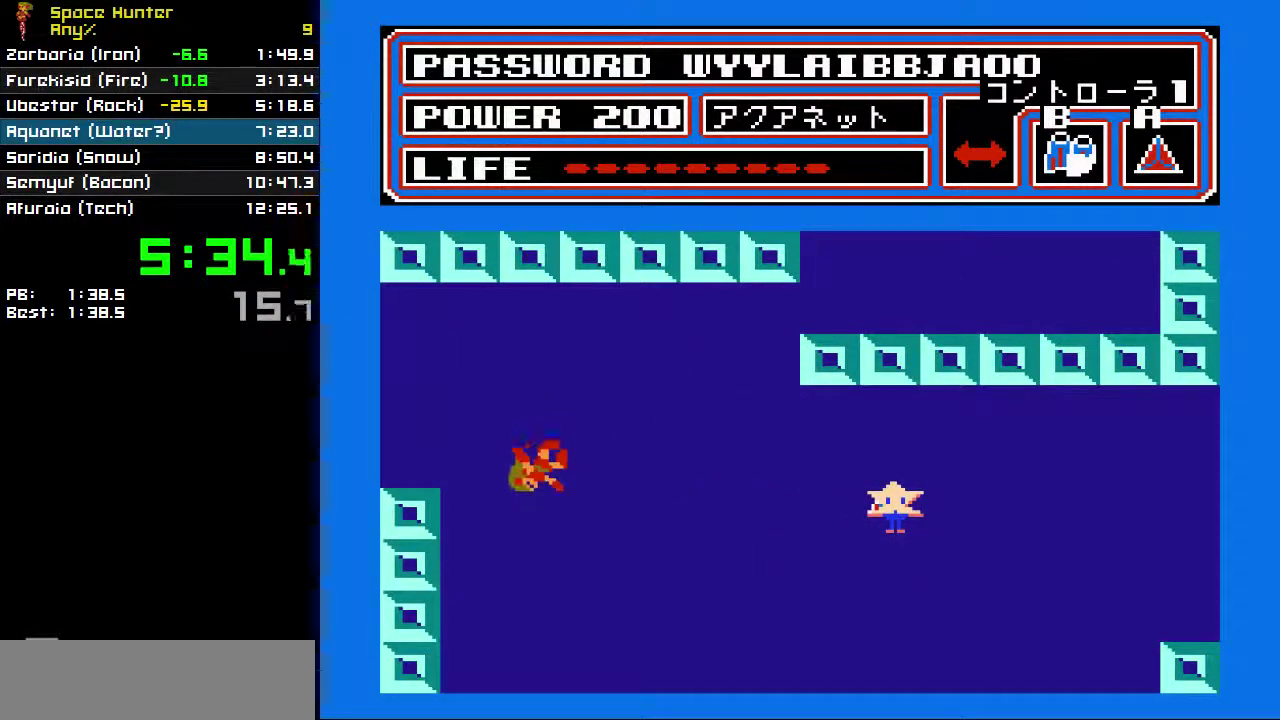
{"buttons": ["B"], "events": []}
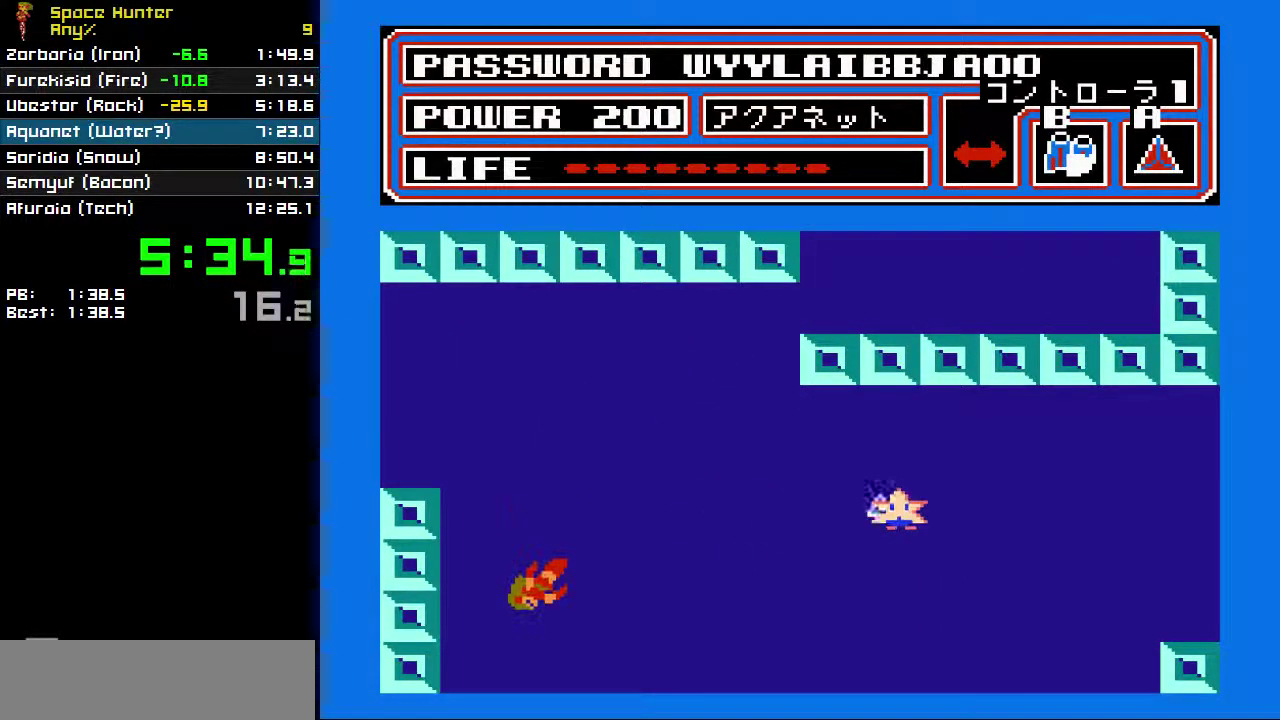
{"buttons": ["B"], "events": []}
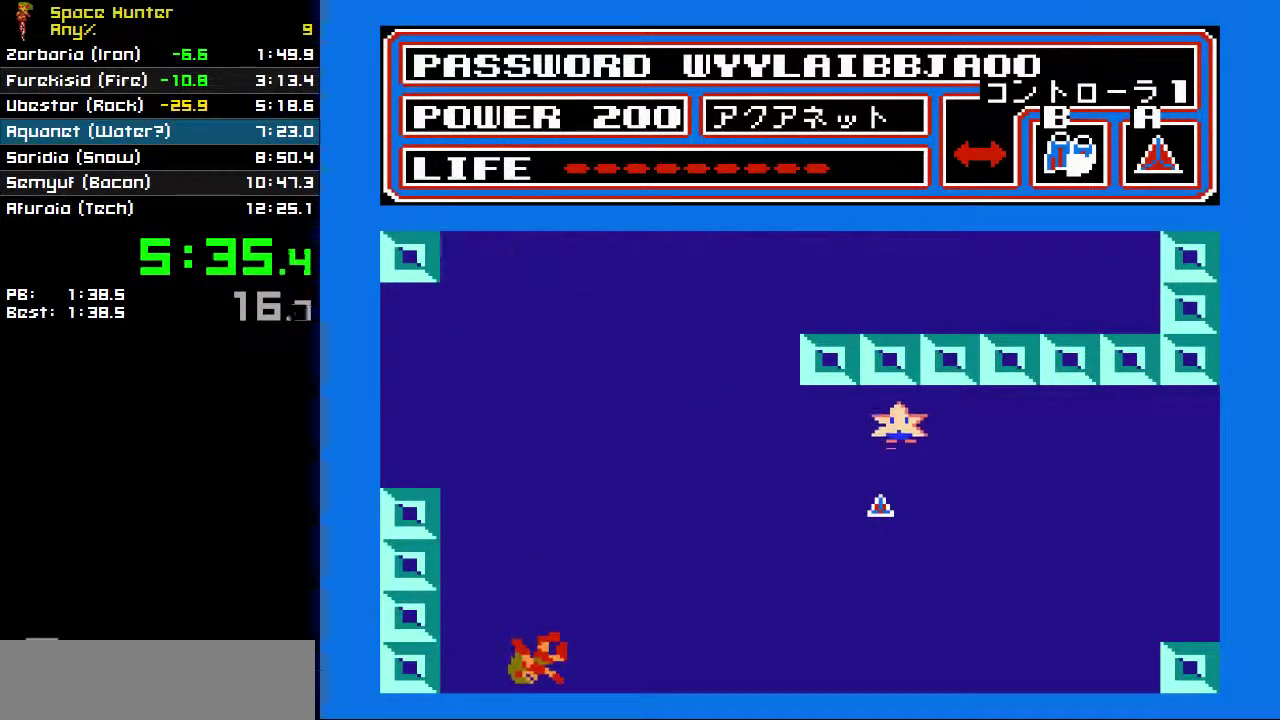
{"buttons": ["B", "DPAD_LEFT"], "events": [[233, "DPAD_LEFT", "down"]]}
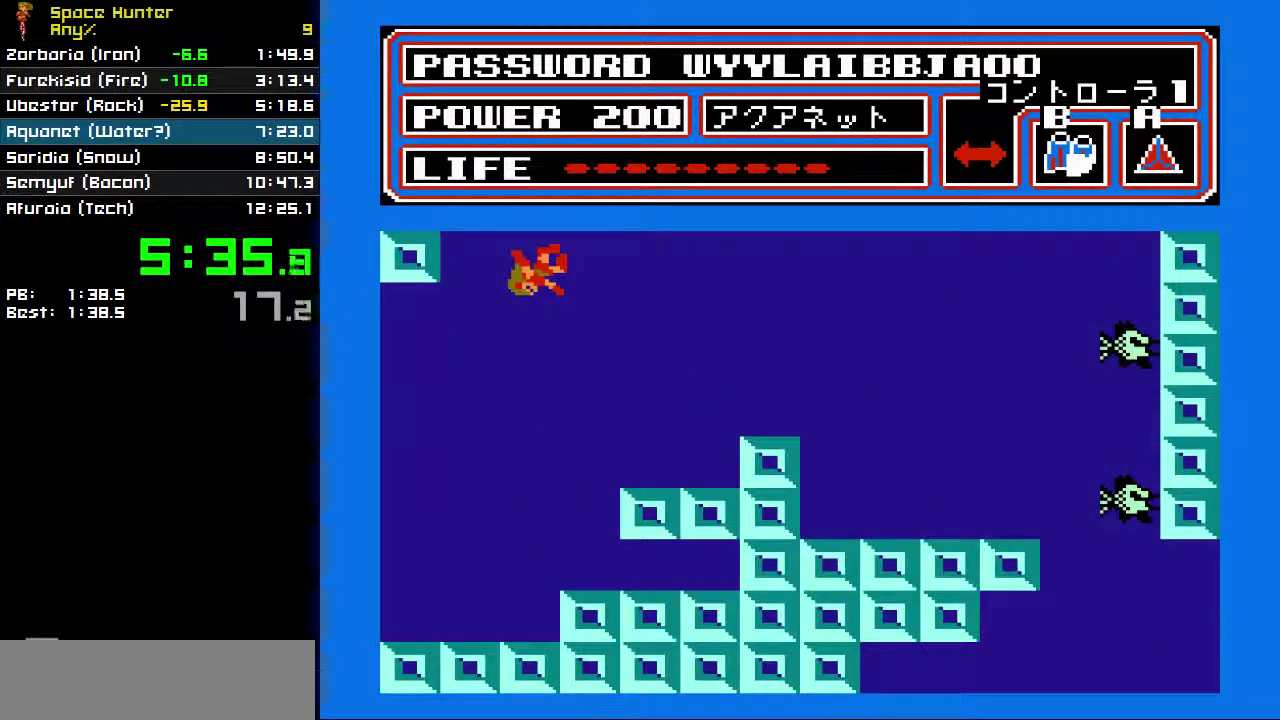
{"buttons": ["B", "DPAD_LEFT"], "events": []}
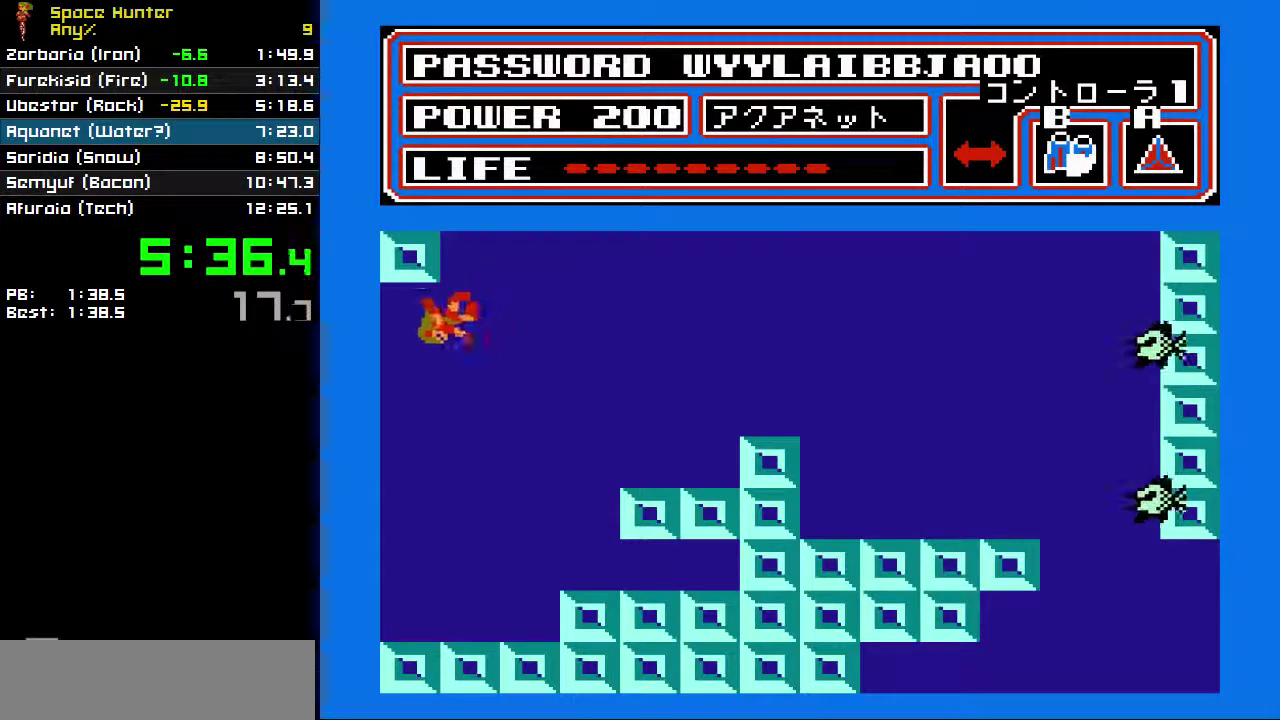
{"buttons": ["B", "DPAD_LEFT"], "events": []}
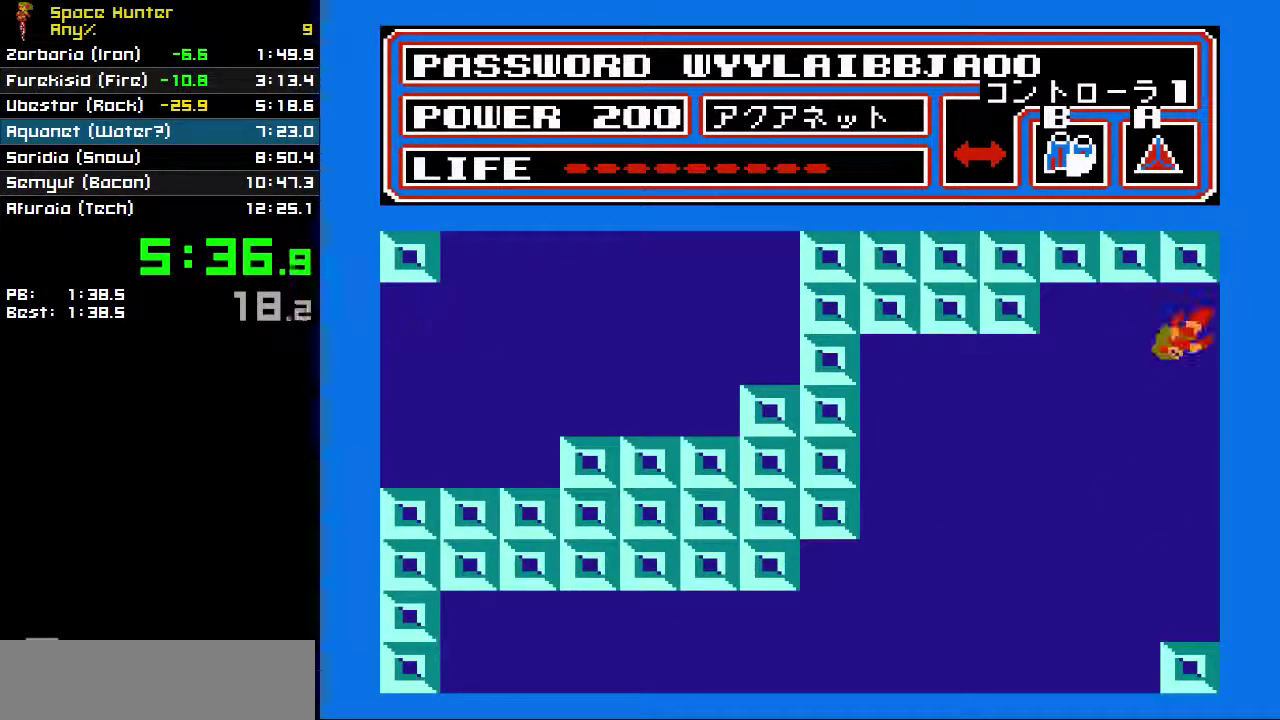
{"buttons": ["B", "DPAD_LEFT"], "events": []}
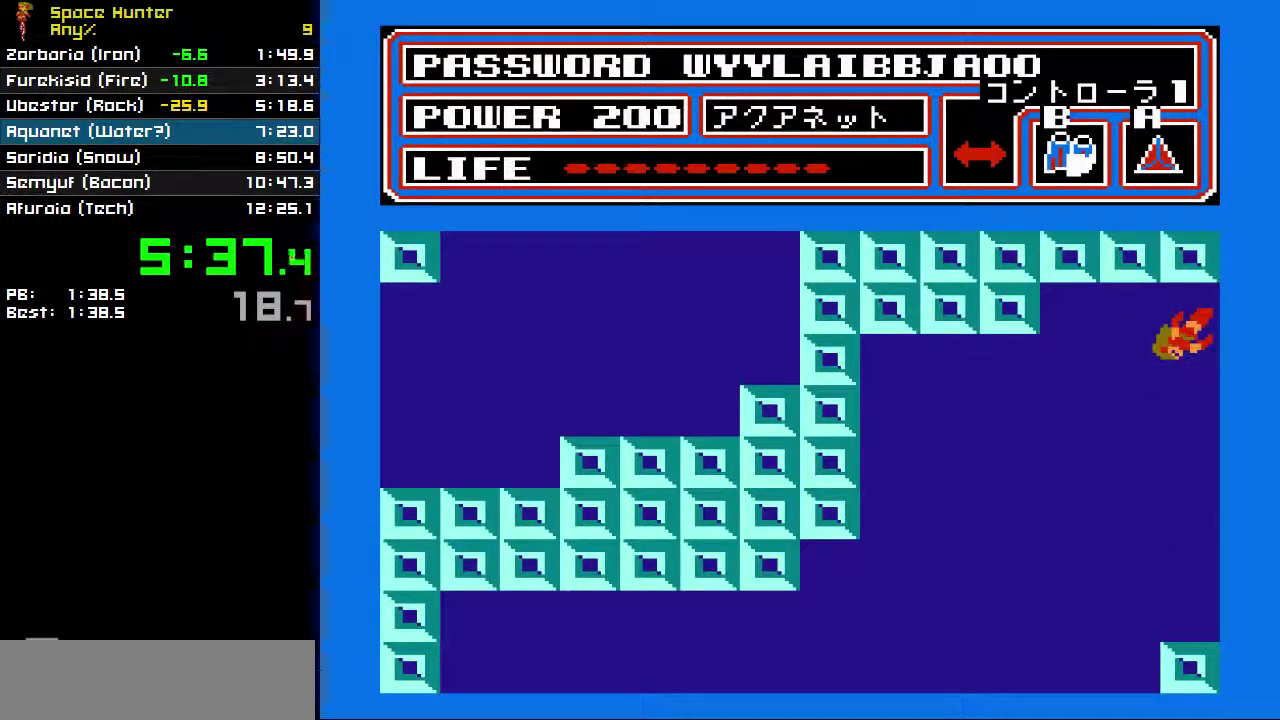
{"buttons": ["B"], "events": [[500, "DPAD_LEFT", "up"]]}
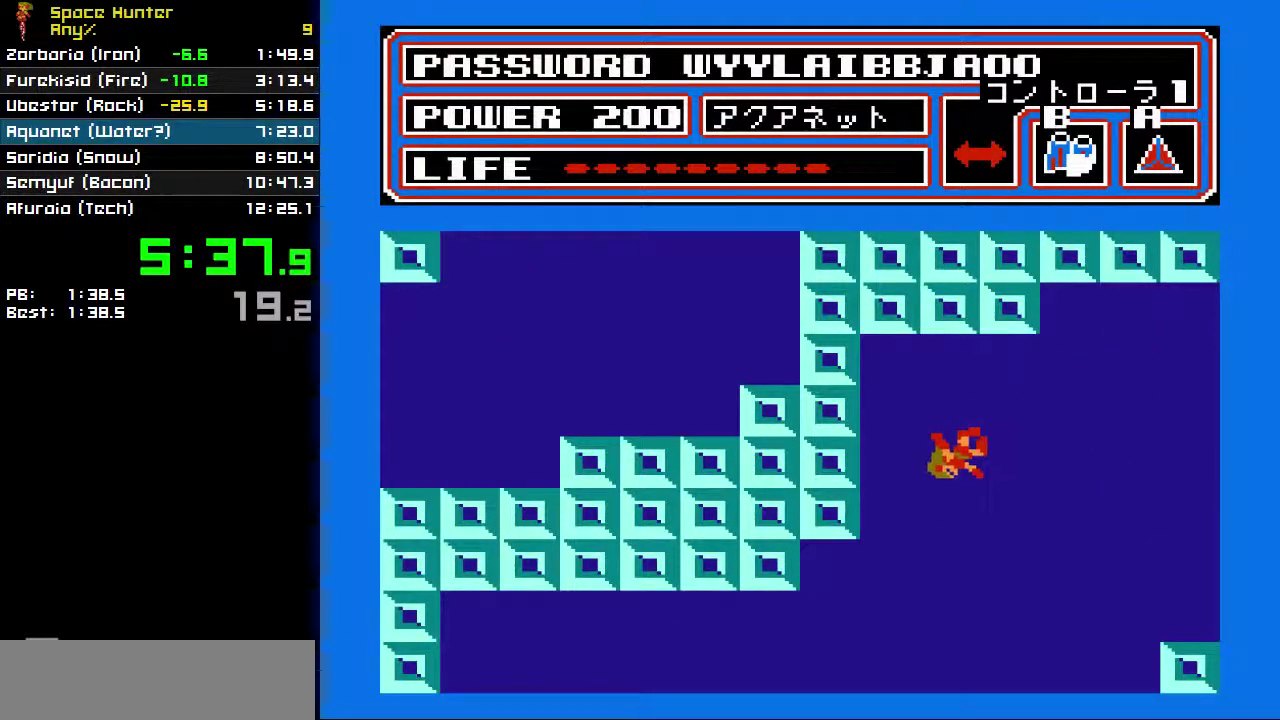
{"buttons": ["B"], "events": []}
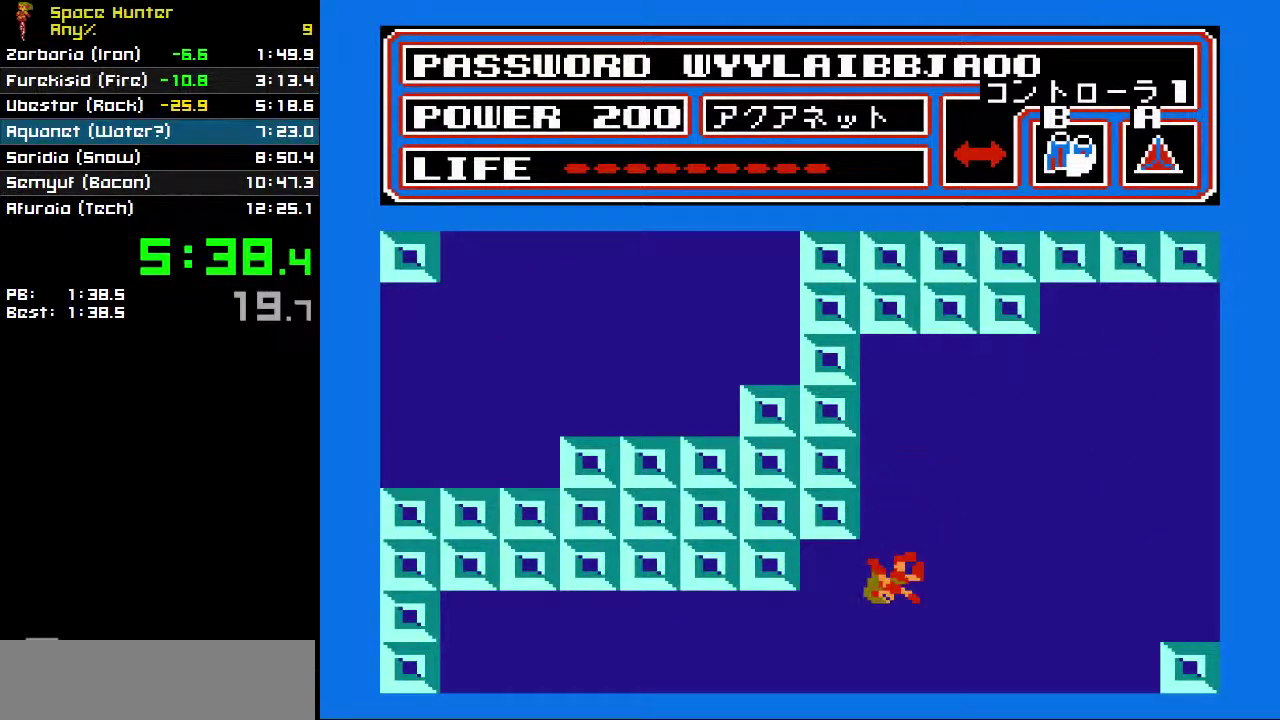
{"buttons": ["B"], "events": [[100, "DPAD_LEFT", "down"], [367, "DPAD_LEFT", "up"]]}
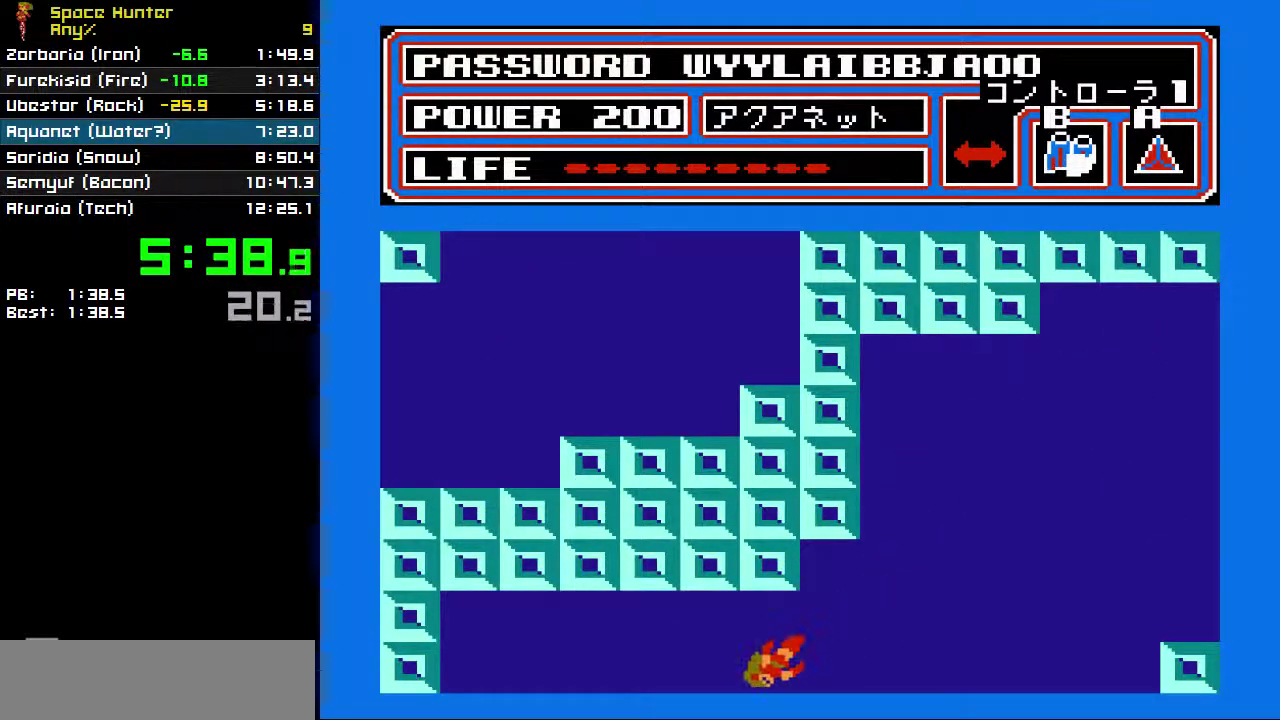
{"buttons": ["B", "DPAD_LEFT"], "events": [[133, "DPAD_LEFT", "down"]]}
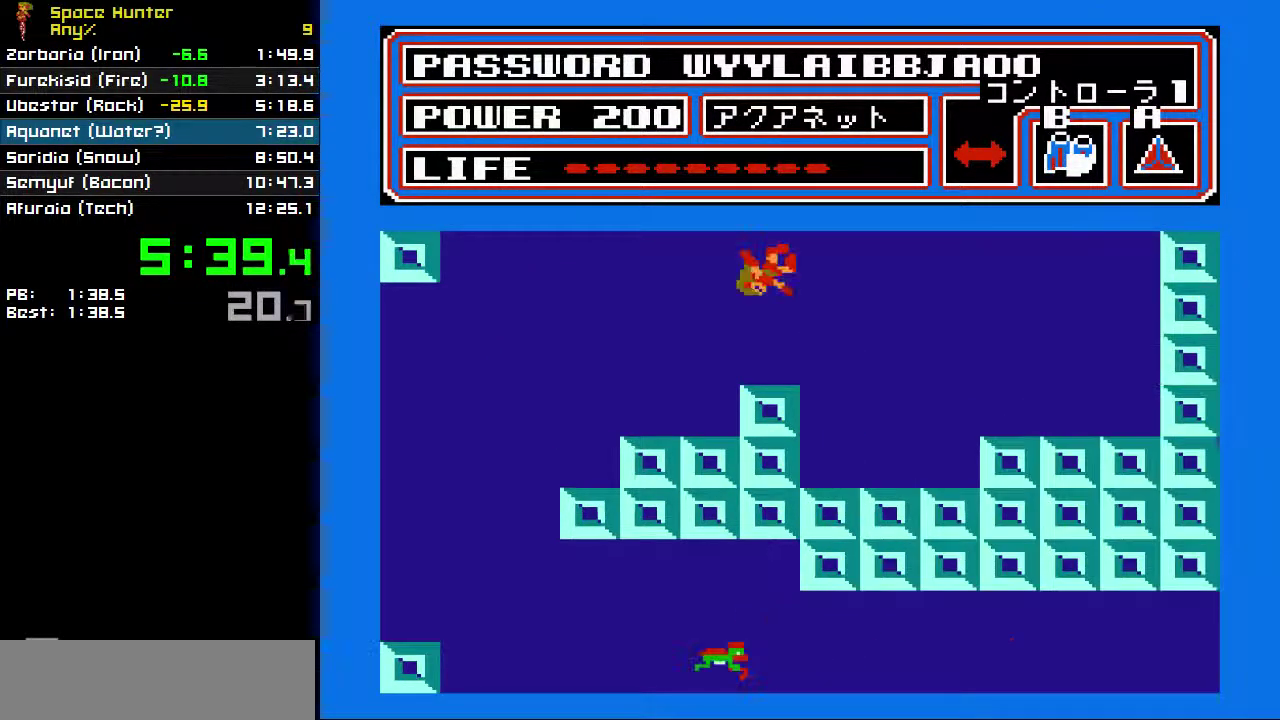
{"buttons": ["B", "DPAD_LEFT"], "events": []}
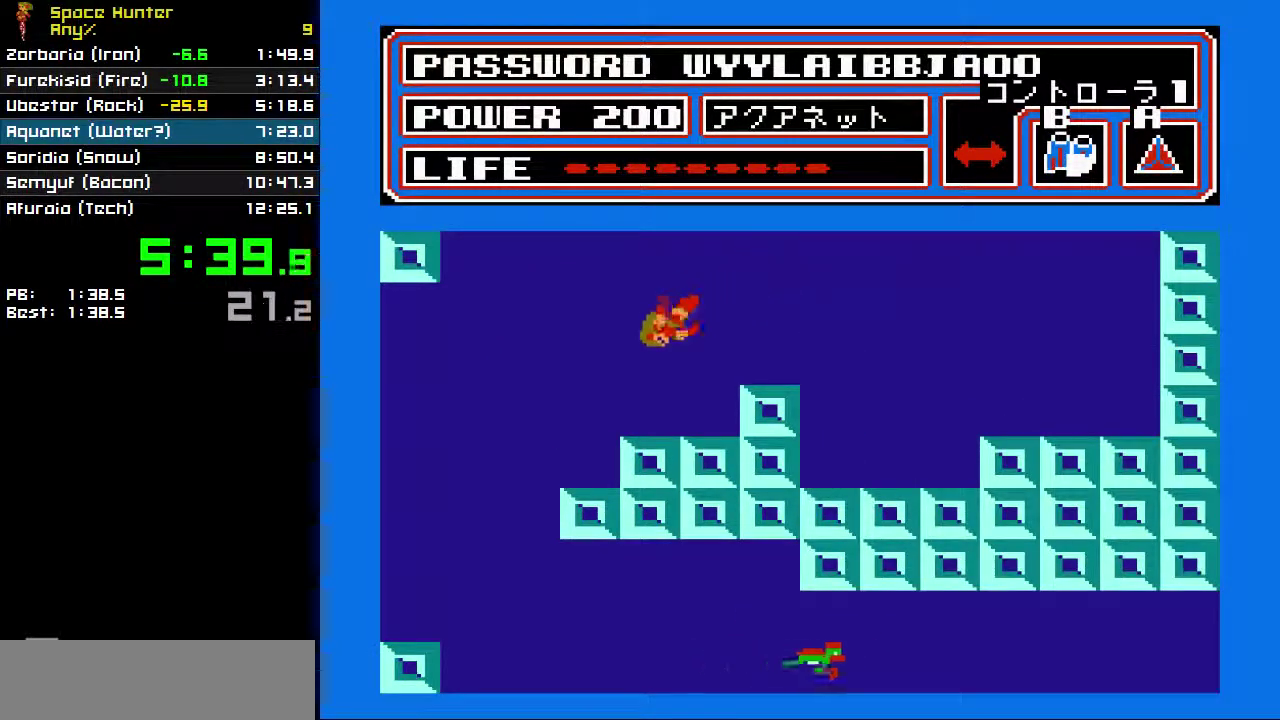
{"buttons": ["B"], "events": [[233, "DPAD_LEFT", "up"]]}
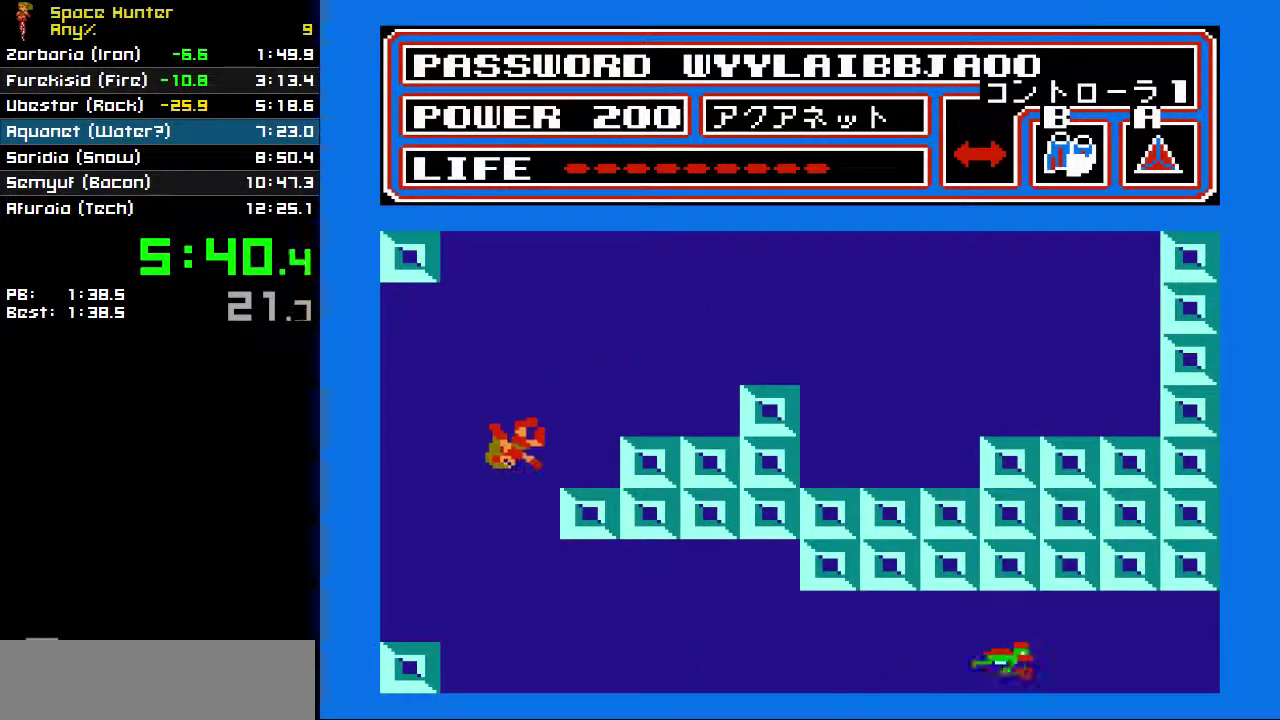
{"buttons": ["B"], "events": []}
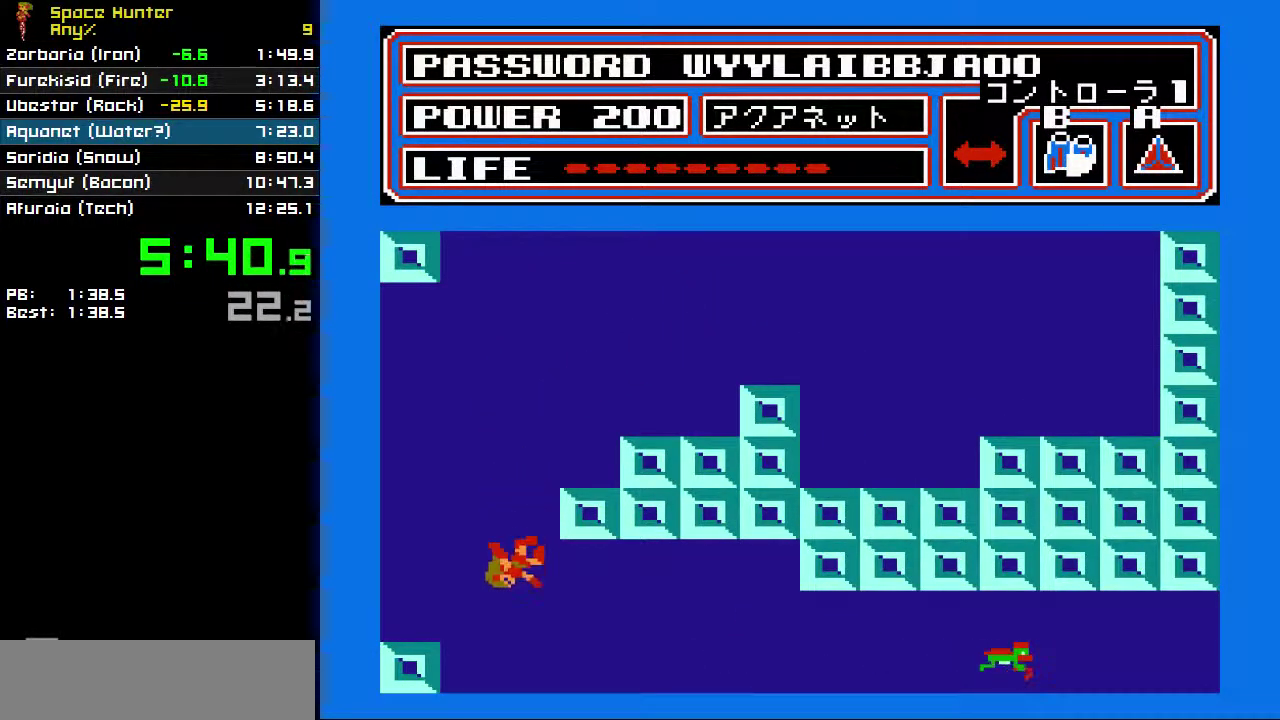
{"buttons": ["B"], "events": []}
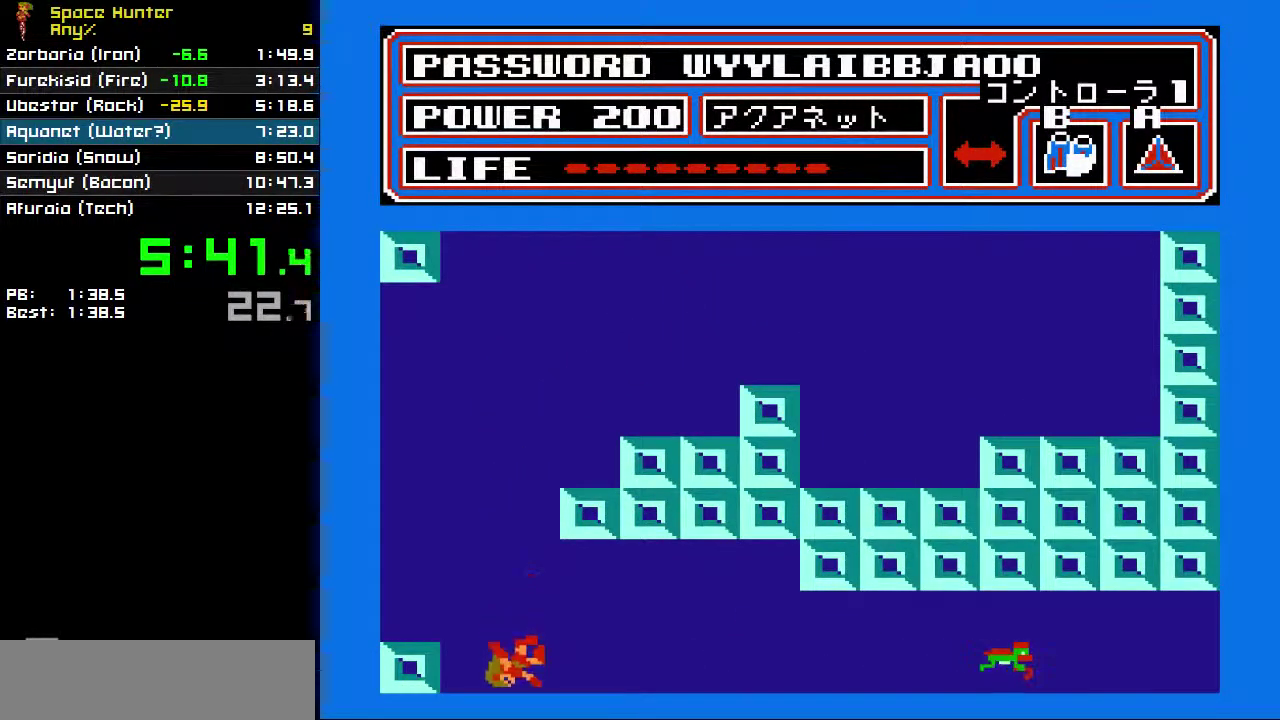
{"buttons": ["B"], "events": []}
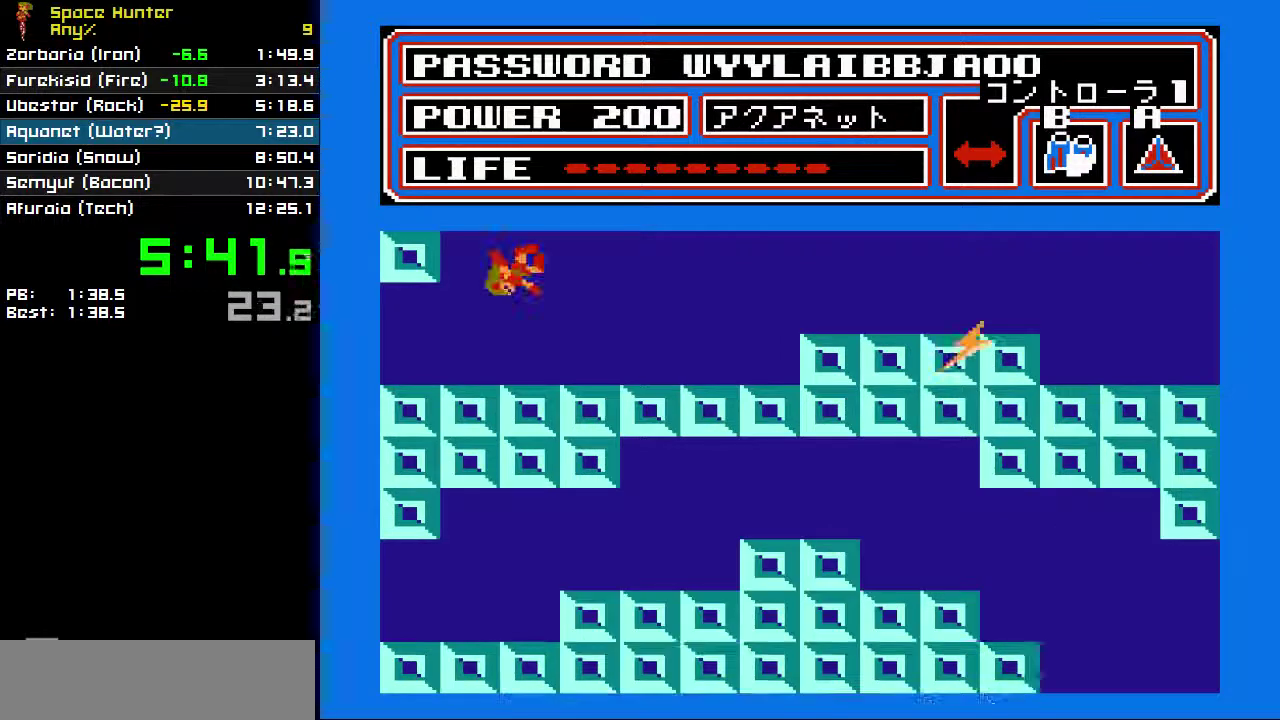
{"buttons": ["B", "DPAD_LEFT"], "events": [[133, "DPAD_LEFT", "down"]]}
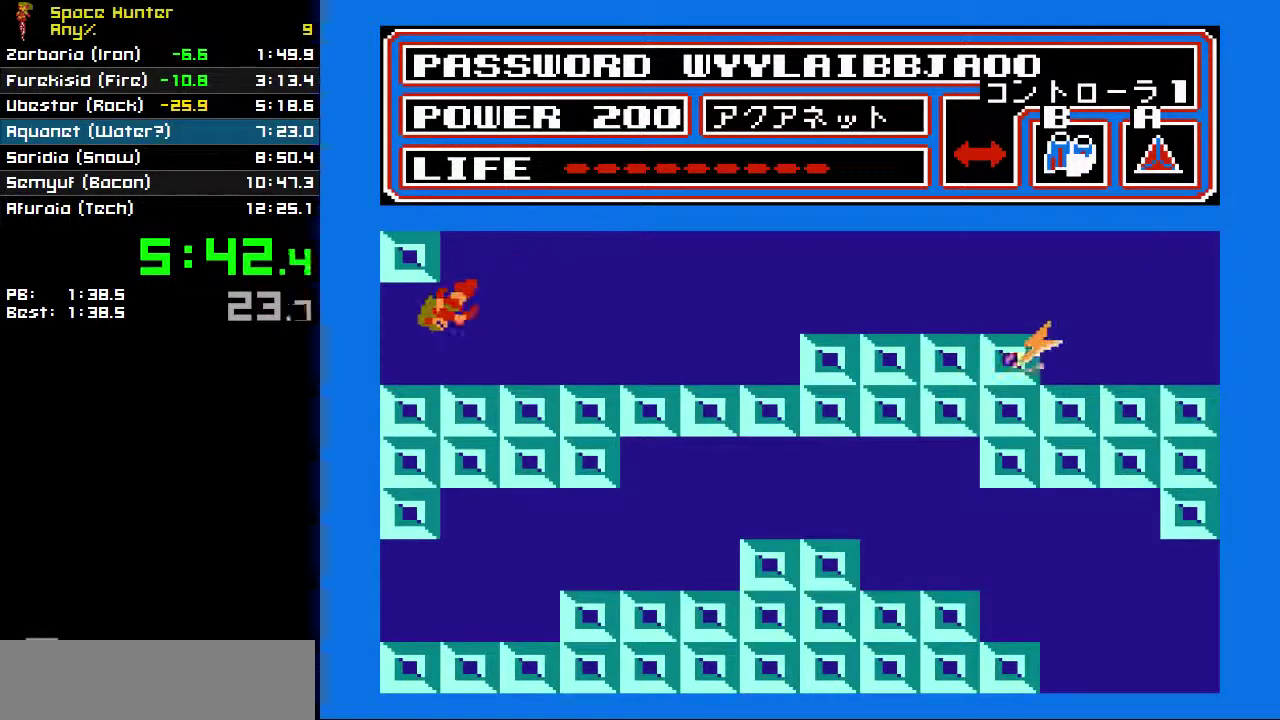
{"buttons": ["B", "DPAD_LEFT"], "events": []}
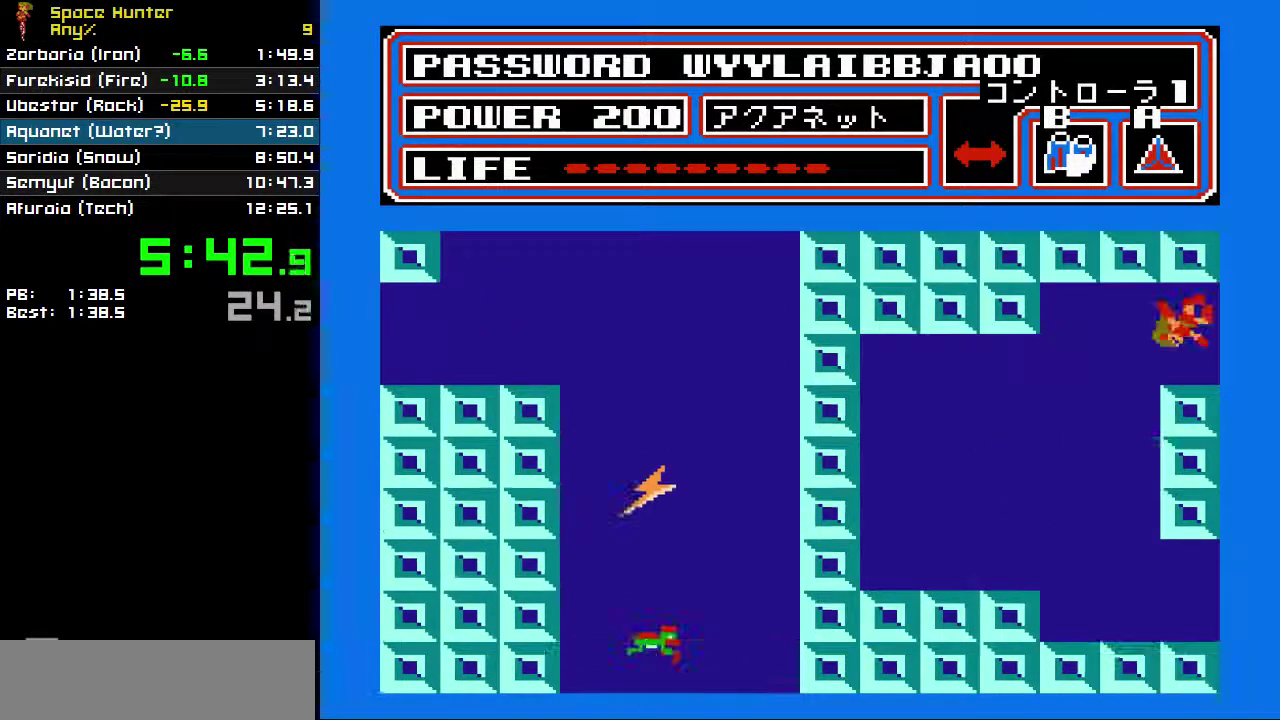
{"buttons": ["B", "DPAD_LEFT"], "events": []}
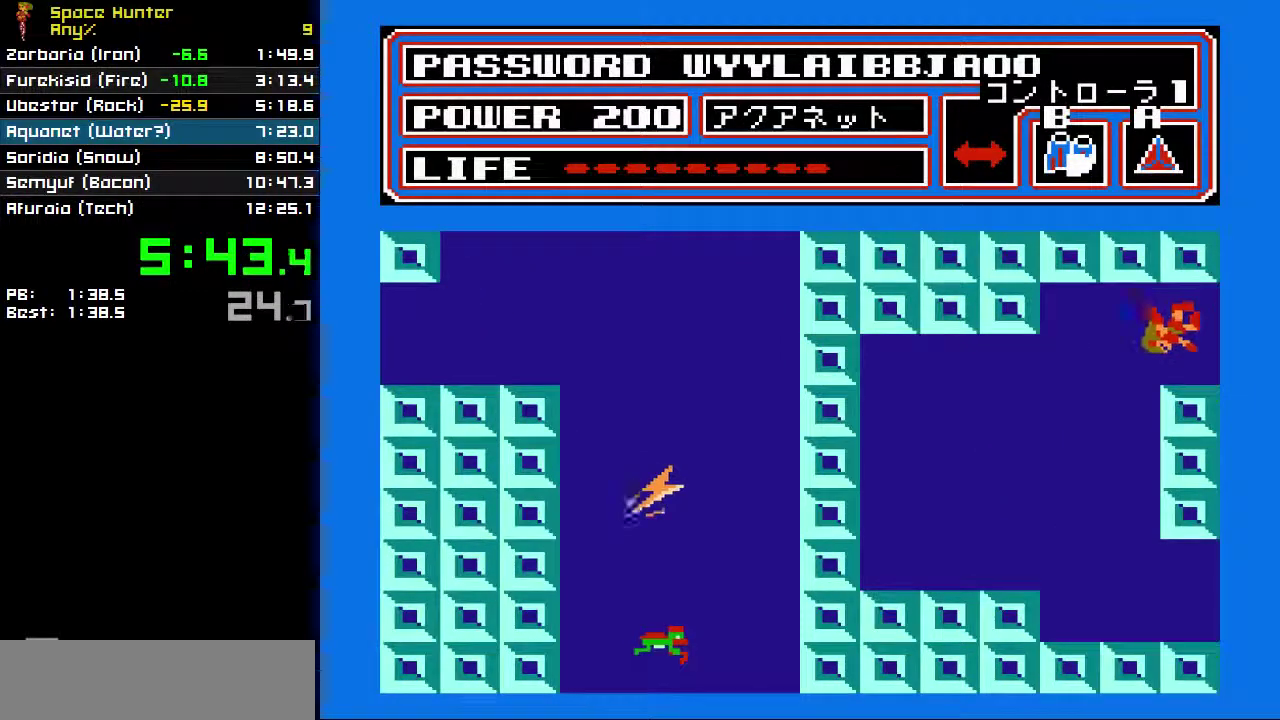
{"buttons": ["B"], "events": [[167, "DPAD_LEFT", "up"], [300, "DPAD_RIGHT", "down"], [367, "DPAD_RIGHT", "up"]]}
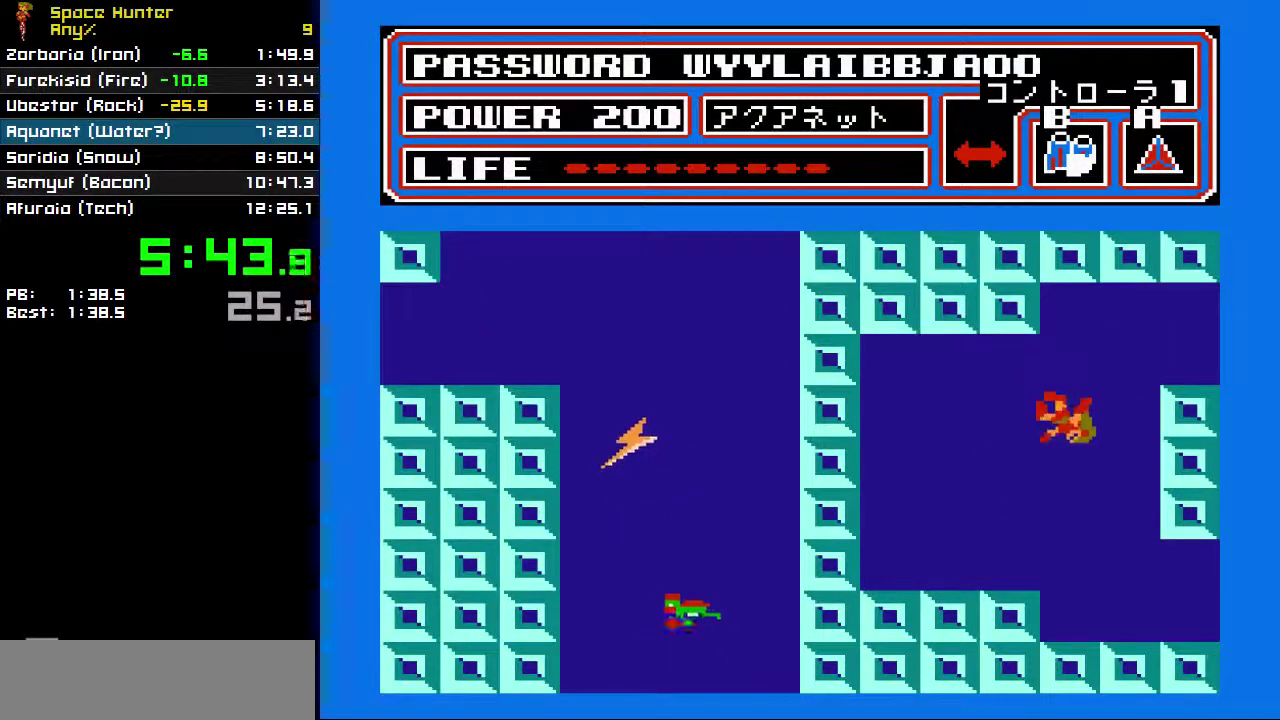
{"buttons": ["B", "DPAD_RIGHT"], "events": [[133, "DPAD_RIGHT", "down"]]}
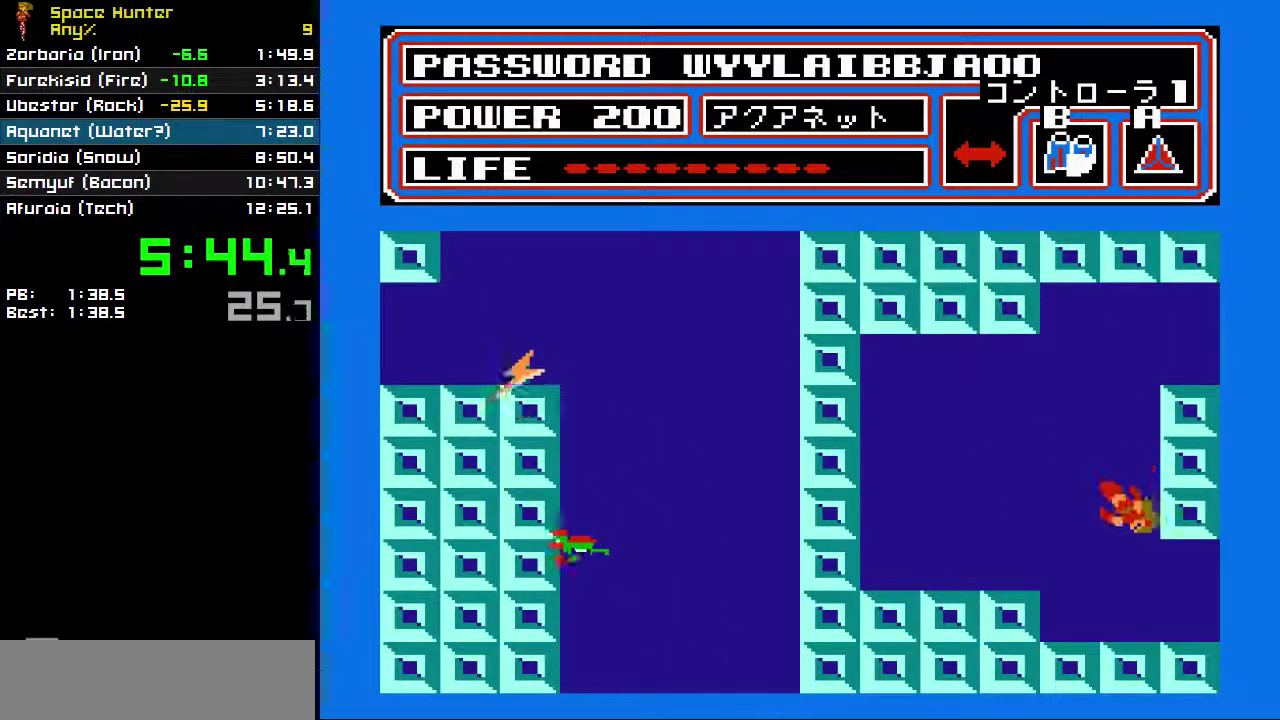
{"buttons": ["B", "DPAD_RIGHT"], "events": []}
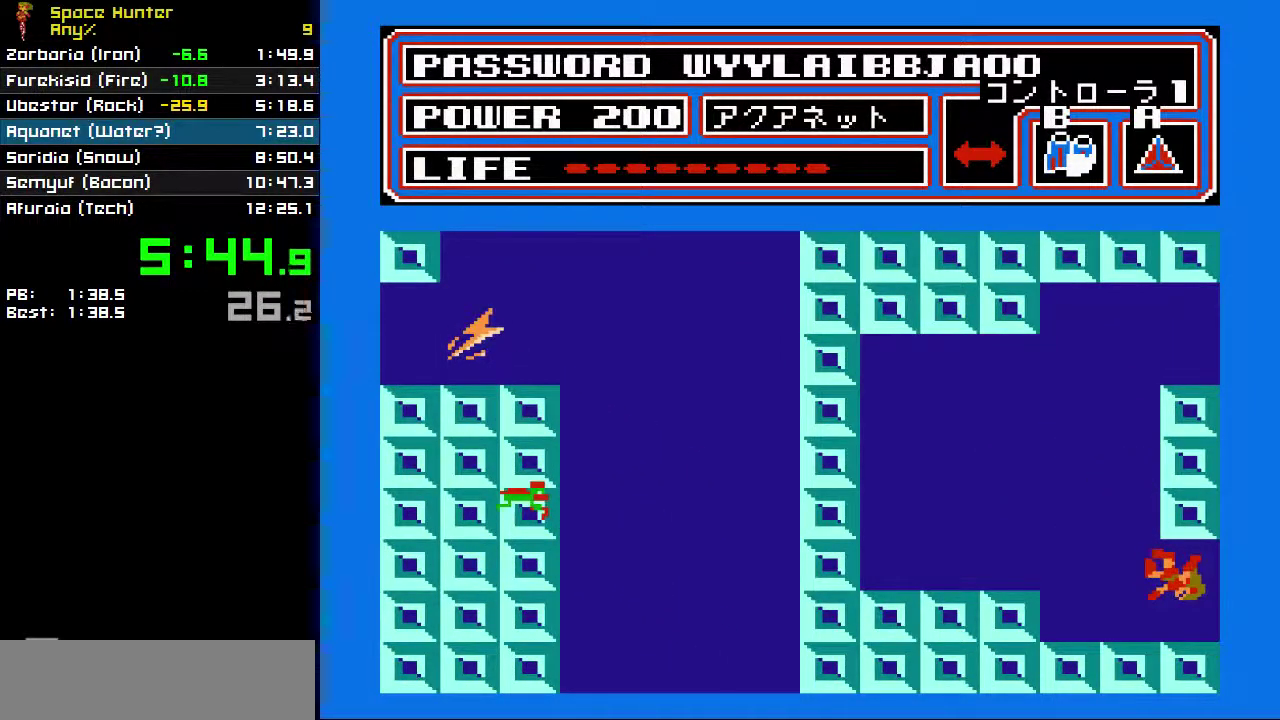
{"buttons": ["B", "DPAD_RIGHT"], "events": []}
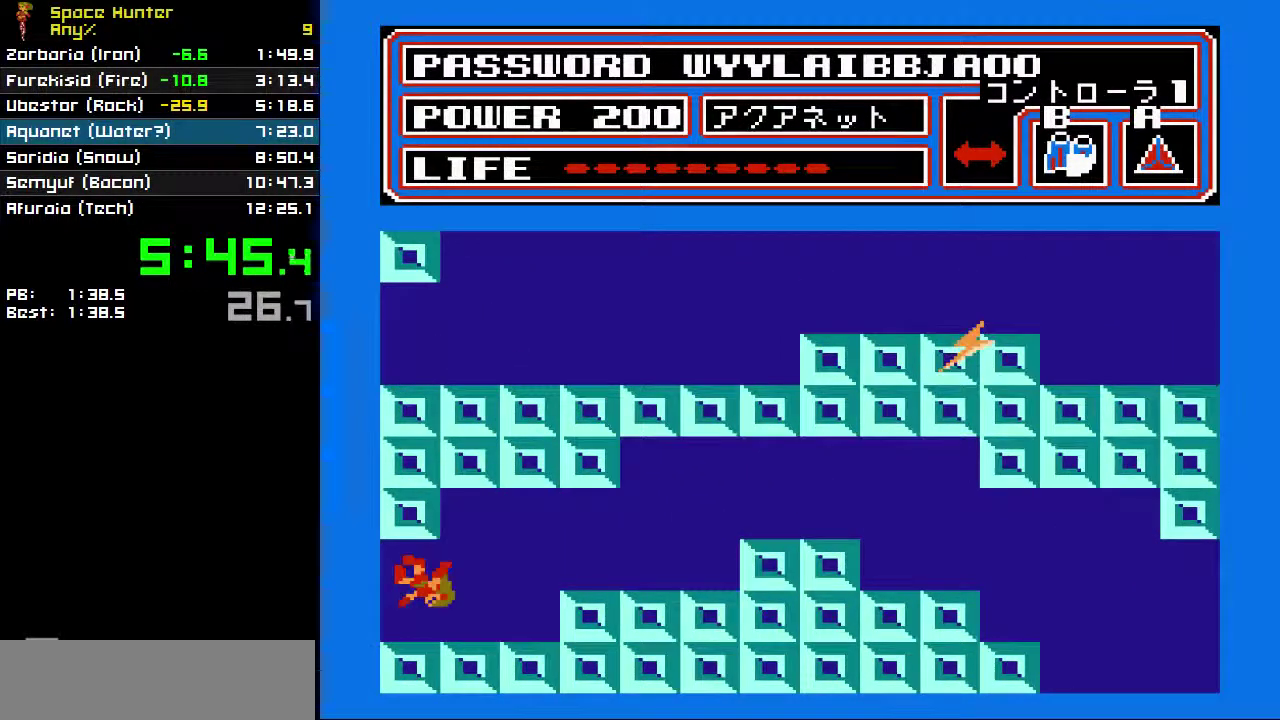
{"buttons": ["DPAD_RIGHT"], "events": [[67, "B", "up"]]}
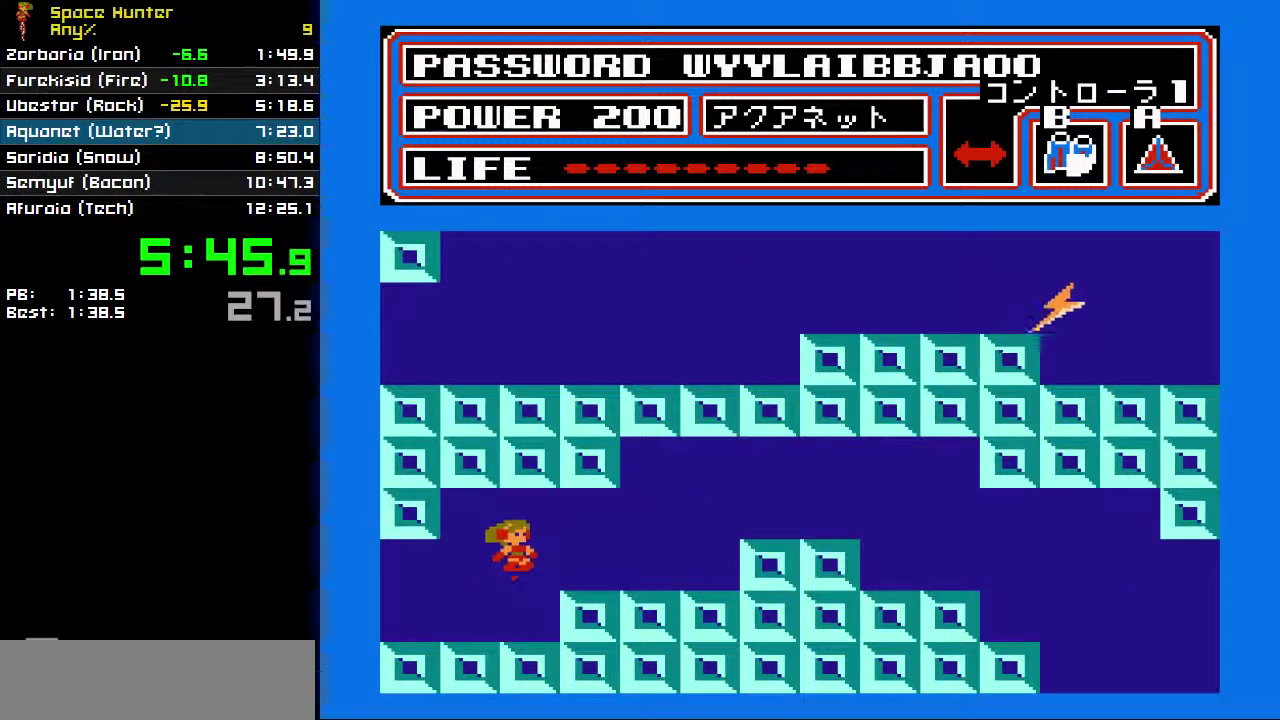
{"buttons": ["B", "DPAD_RIGHT"], "events": [[500, "B", "down"]]}